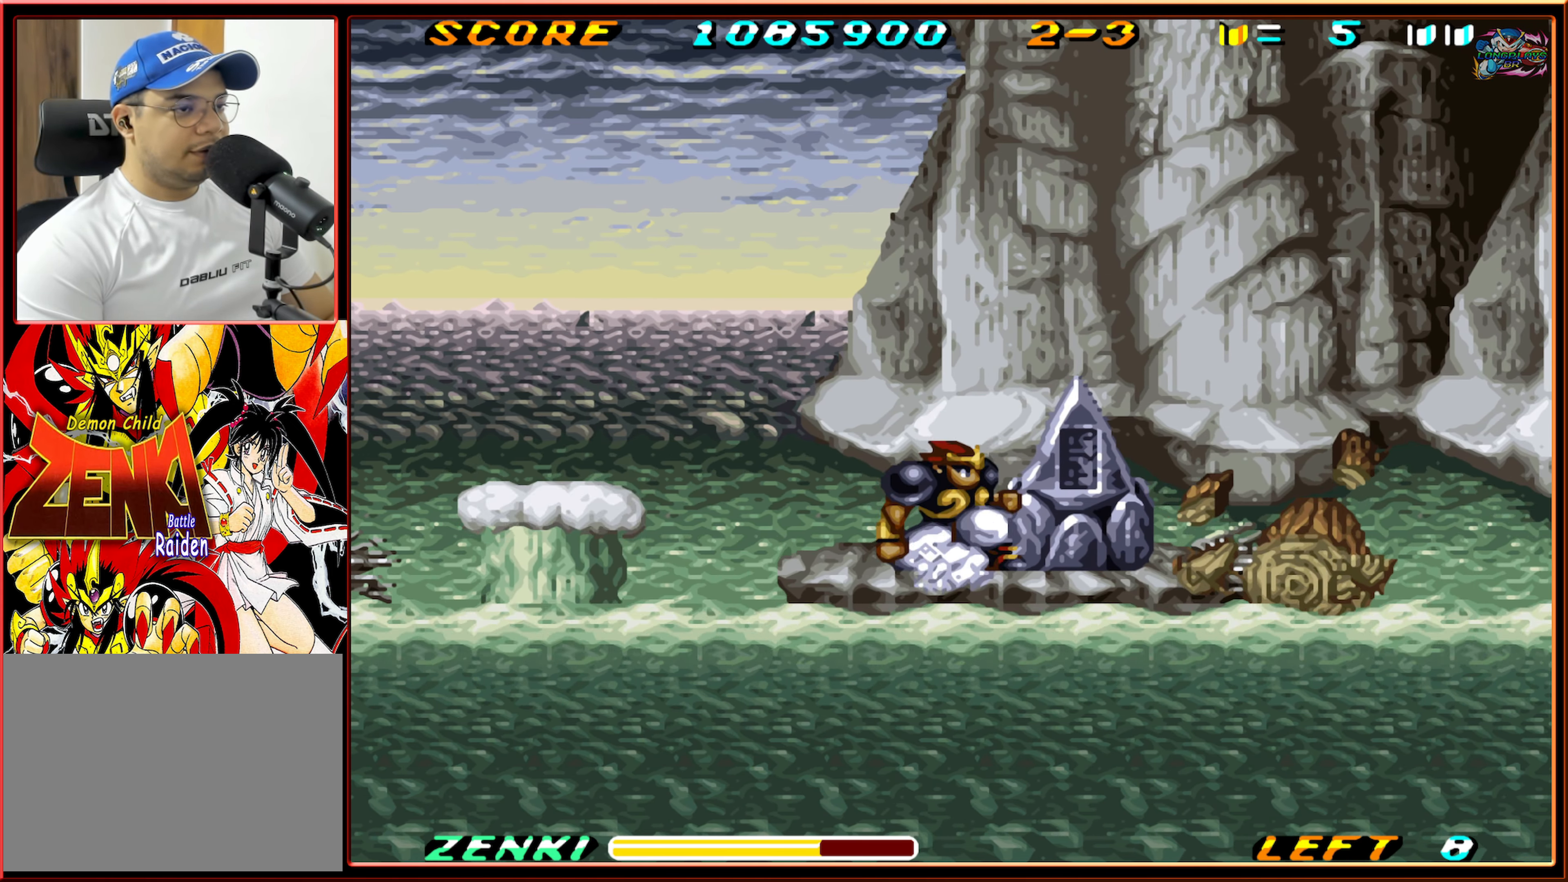
Gameplay with a controller (Nintendo layout); each line is a JSON object with the inputs held at the frame after it. "events" lists button and stick changes between this image and that frame as [ms after this image, input, new state], when the widget could be followed in between. Not read: L3 R3.
{"buttons": ["Y"], "events": [[66, "Y", "up"], [150, "Y", "down"], [233, "Y", "up"], [316, "Y", "down"], [383, "Y", "up"], [466, "Y", "down"]]}
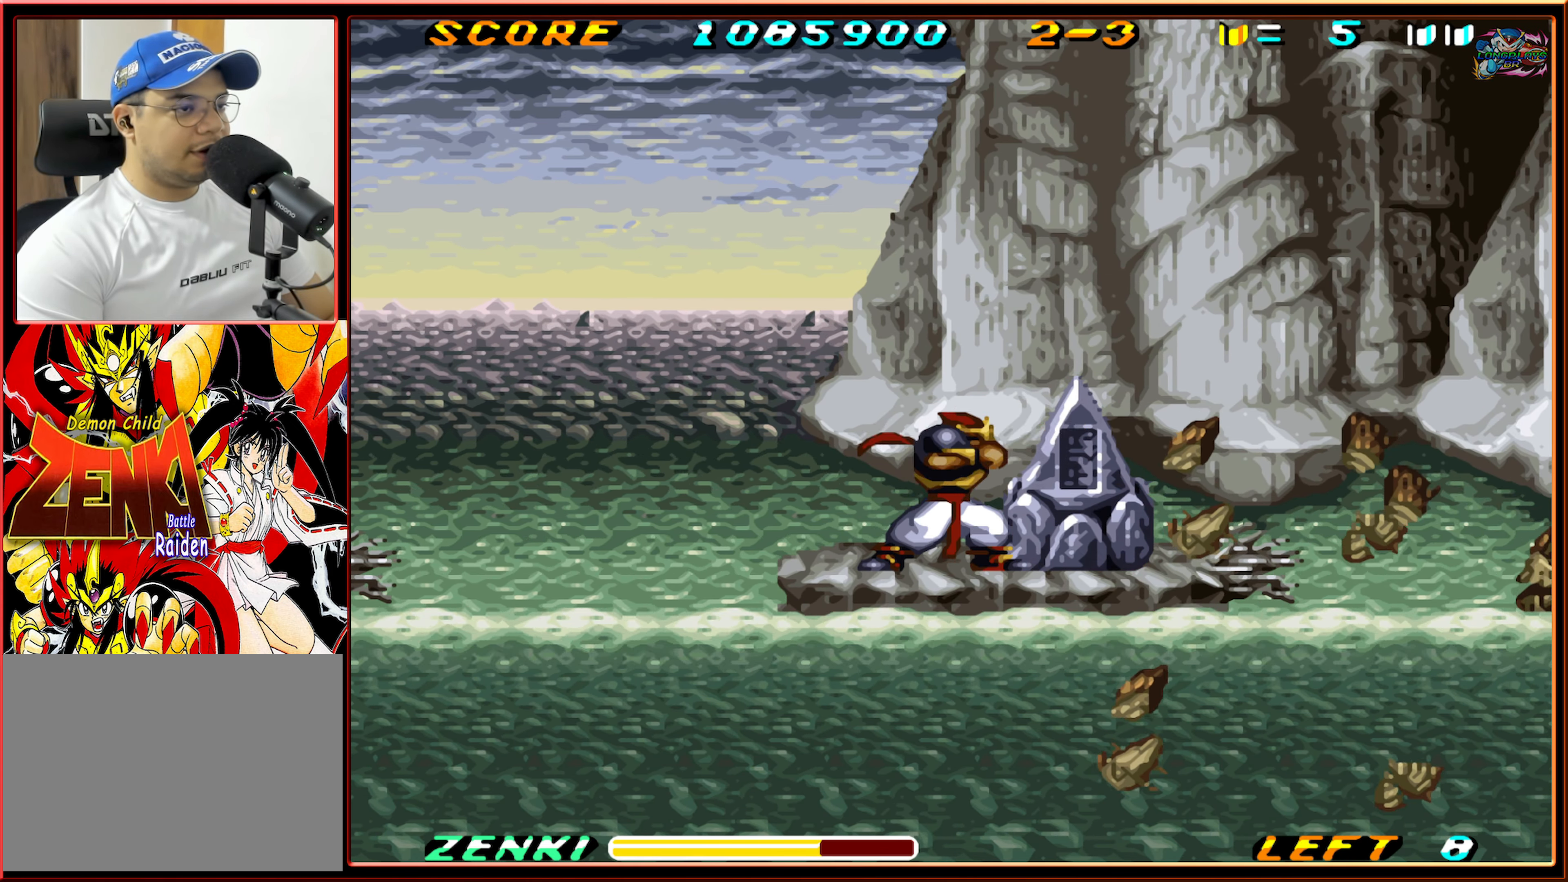
{"buttons": [], "events": [[33, "Y", "up"], [116, "Y", "down"], [183, "Y", "up"], [266, "Y", "down"], [333, "Y", "up"]]}
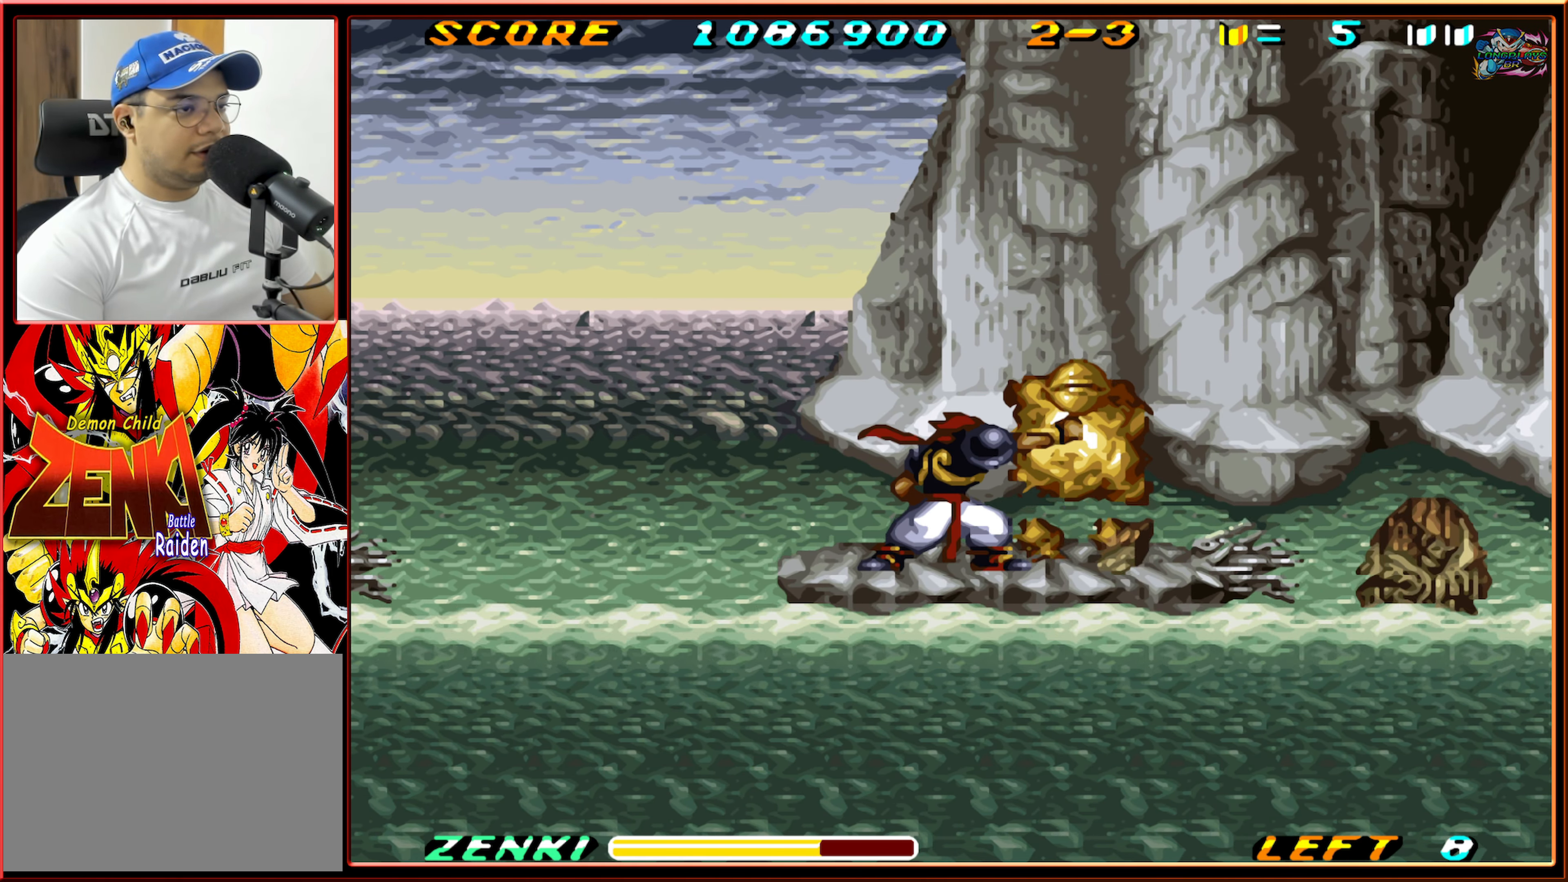
{"buttons": ["DPAD_DOWN"], "events": [[133, "DPAD_RIGHT", "down"], [433, "DPAD_DOWN", "down"], [433, "DPAD_RIGHT", "up"]]}
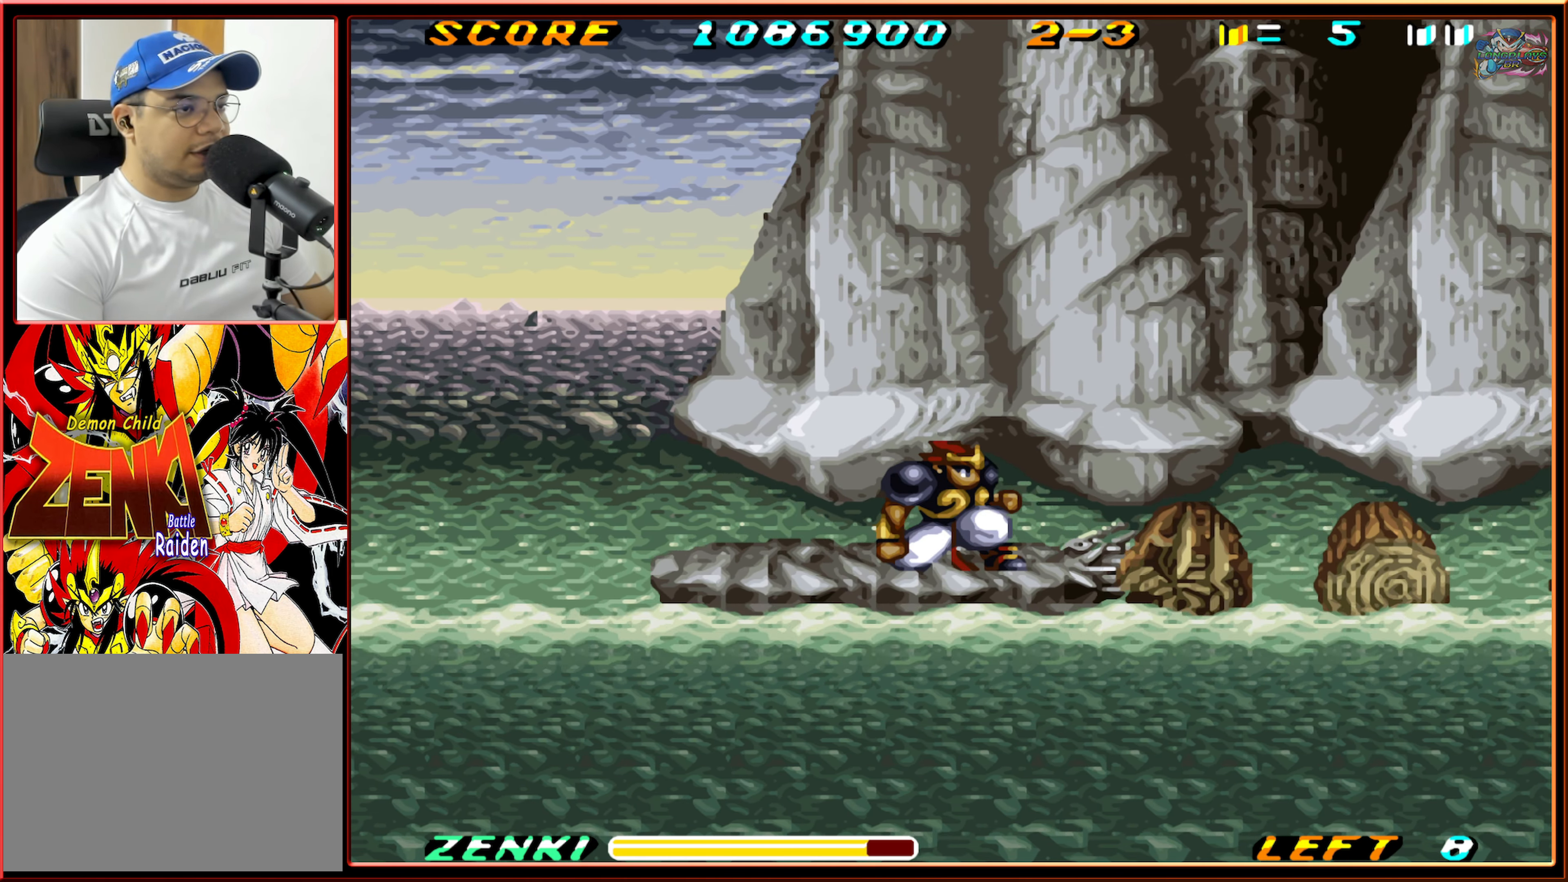
{"buttons": [], "events": [[183, "DPAD_DOWN", "up"], [283, "DPAD_LEFT", "down"], [433, "DPAD_LEFT", "up"]]}
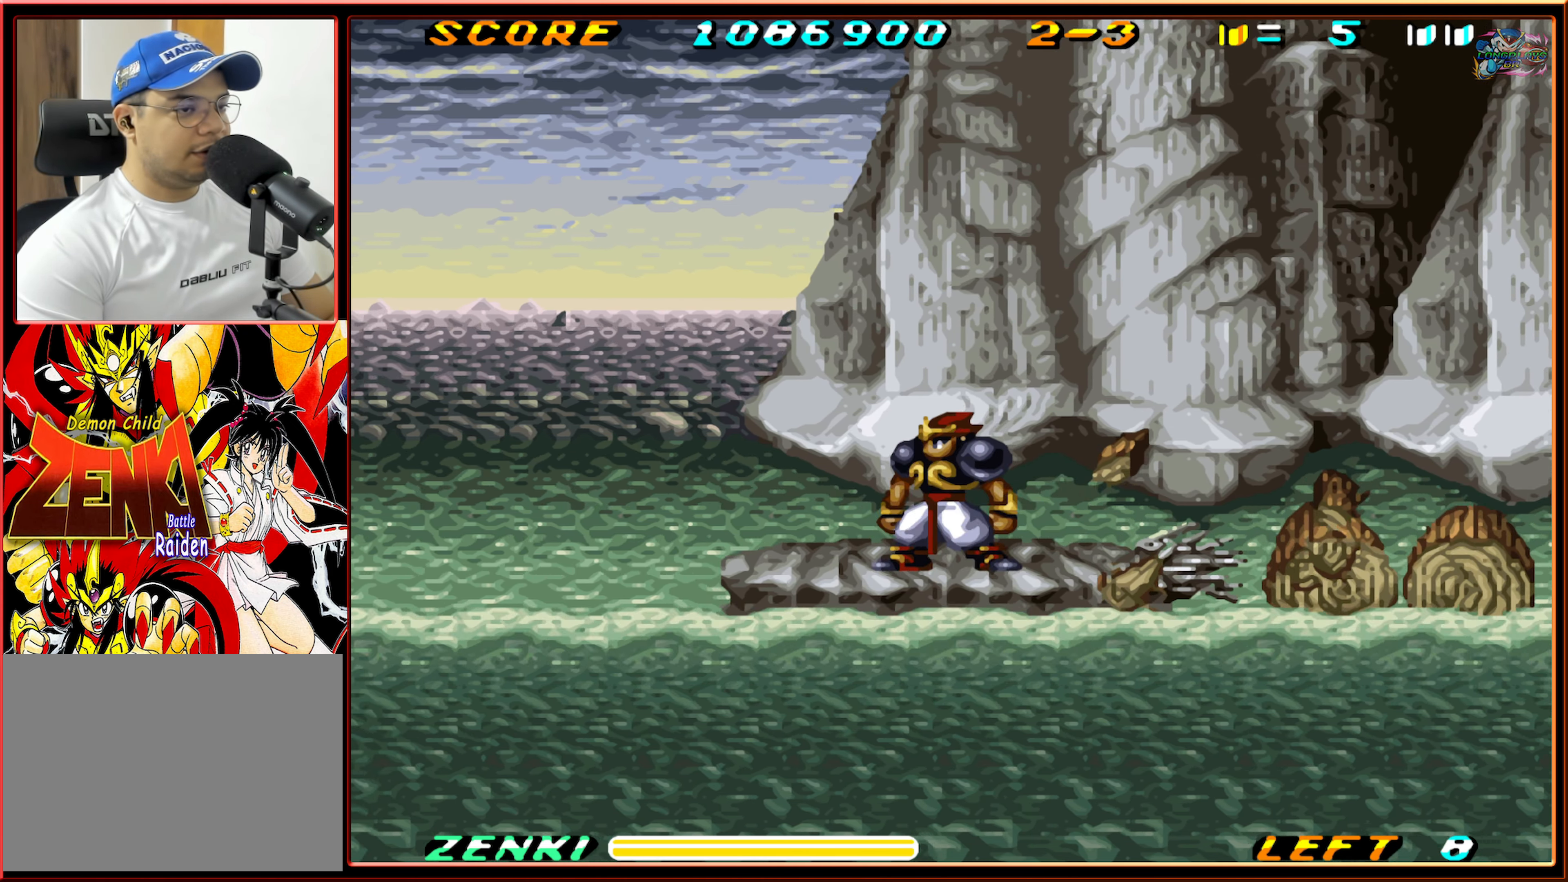
{"buttons": ["B", "DPAD_RIGHT"], "events": [[33, "DPAD_RIGHT", "down"], [183, "B", "down"]]}
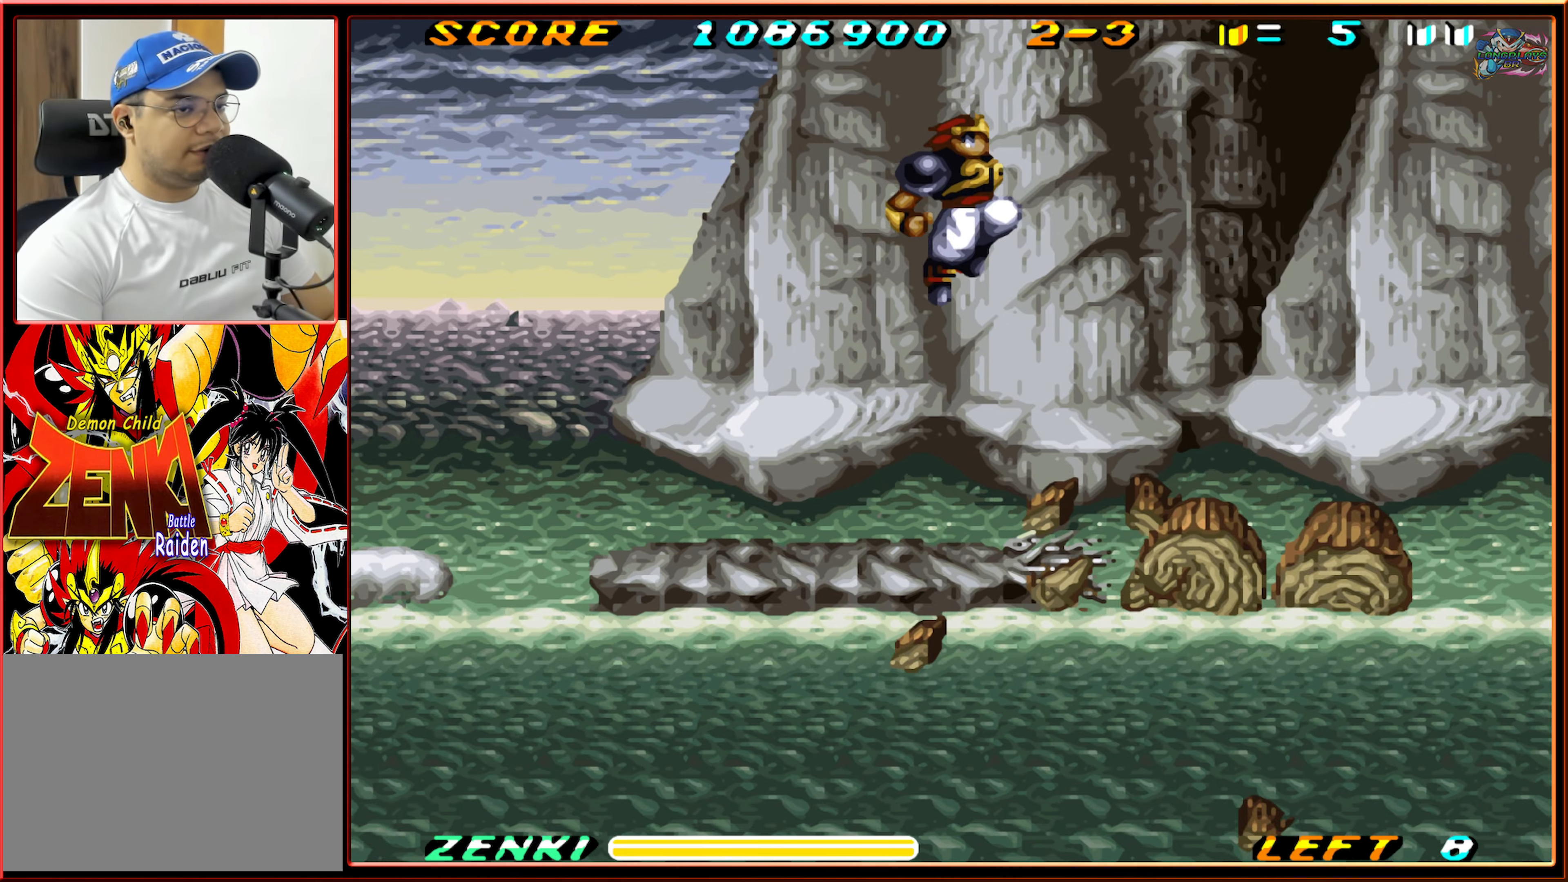
{"buttons": ["Y", "DPAD_RIGHT"], "events": [[100, "Y", "down"], [183, "B", "up"]]}
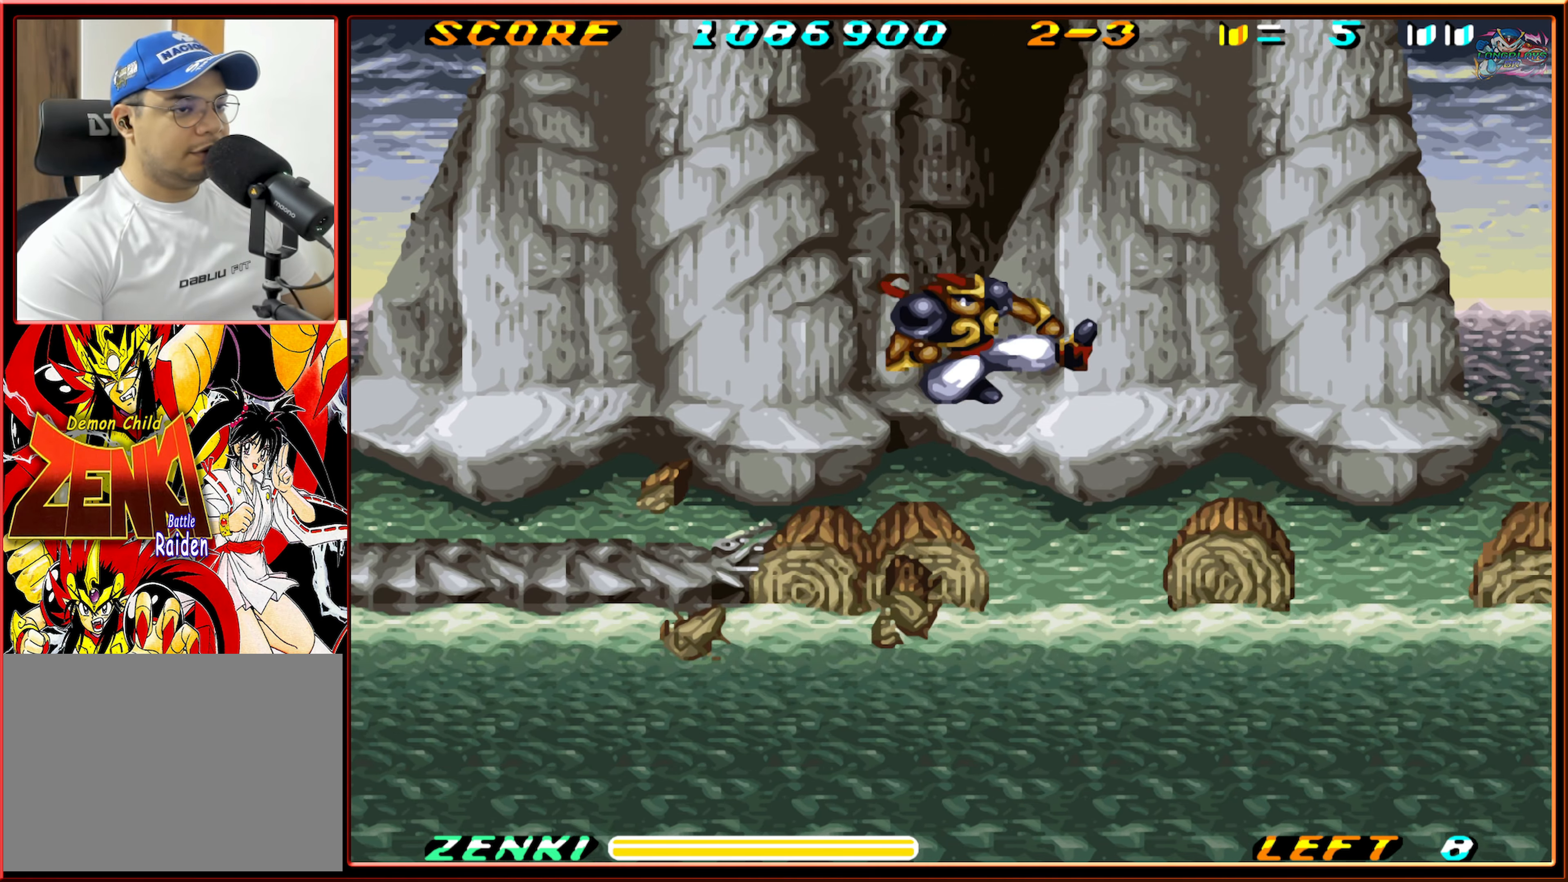
{"buttons": ["DPAD_RIGHT"], "events": [[183, "Y", "up"]]}
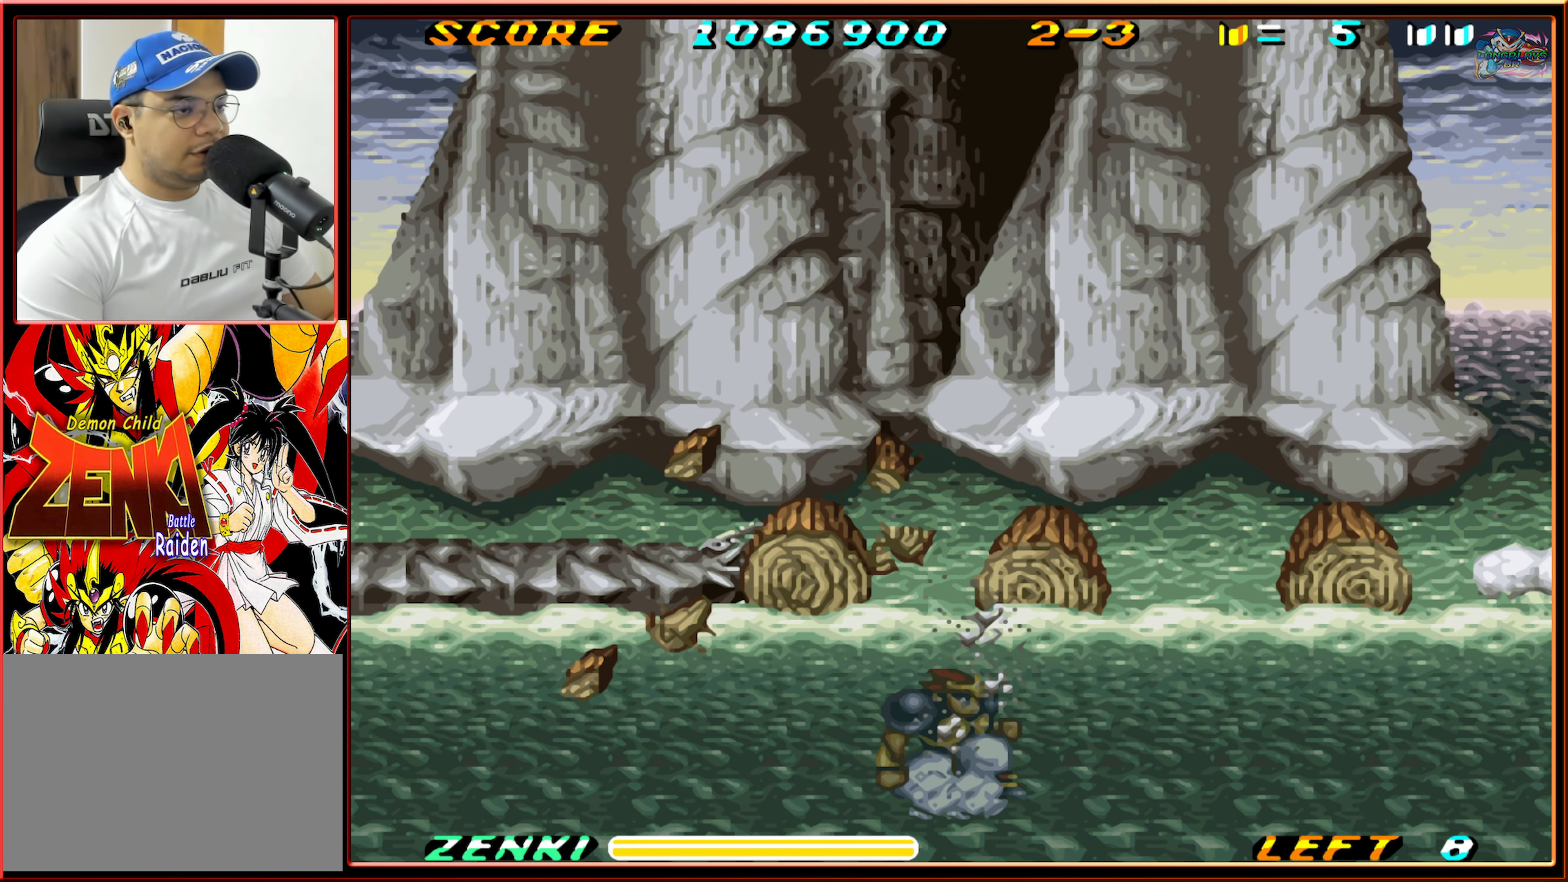
{"buttons": ["B", "Y", "DPAD_RIGHT"], "events": [[83, "B", "down"], [467, "Y", "down"]]}
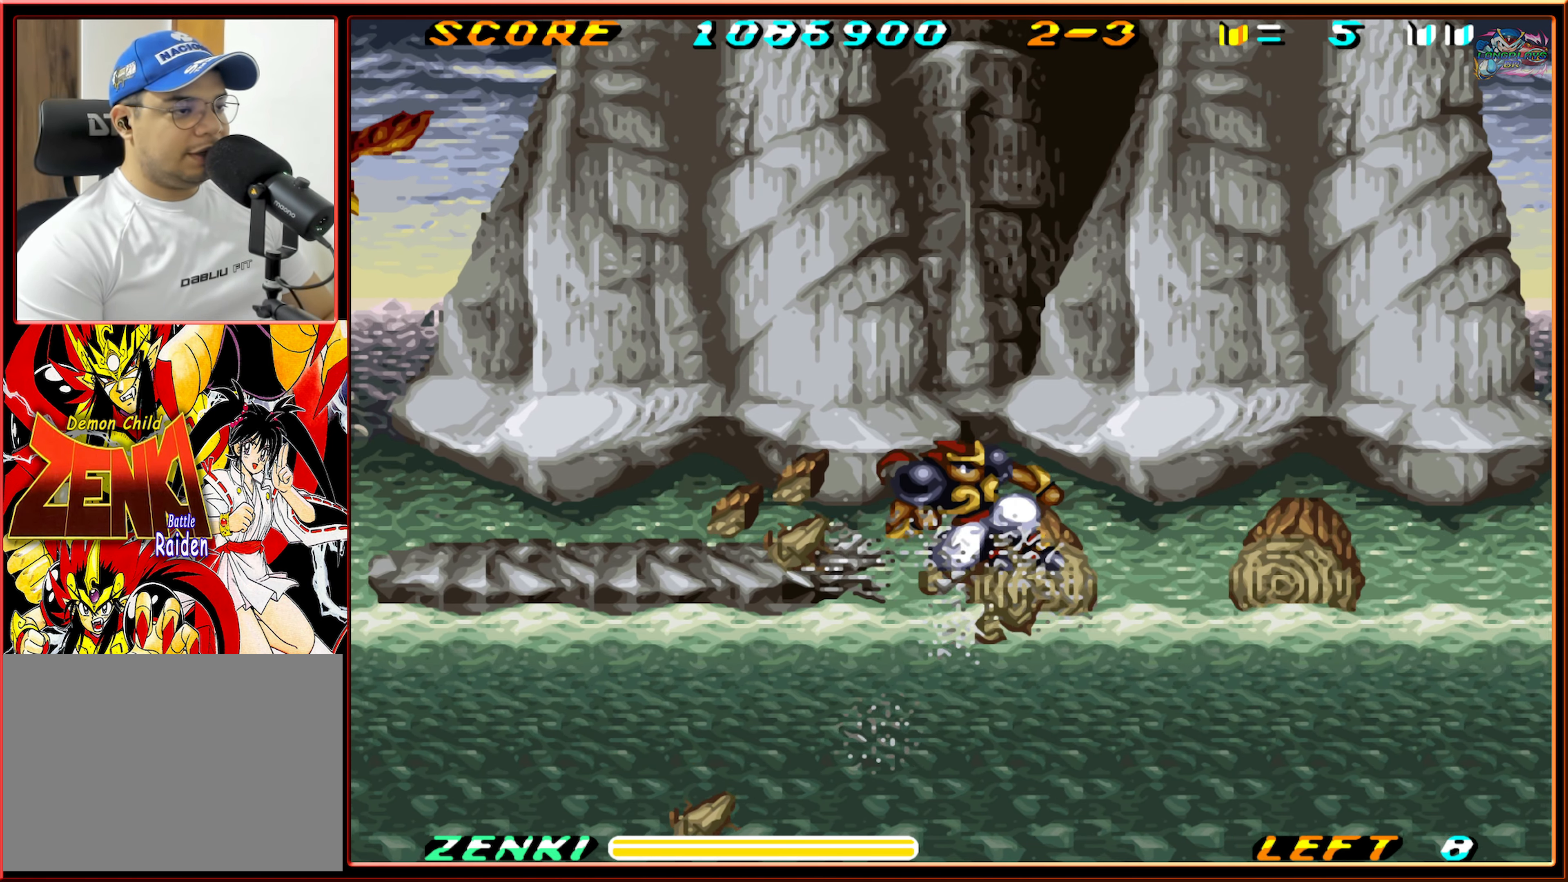
{"buttons": ["DPAD_RIGHT"], "events": [[17, "B", "up"], [450, "Y", "up"]]}
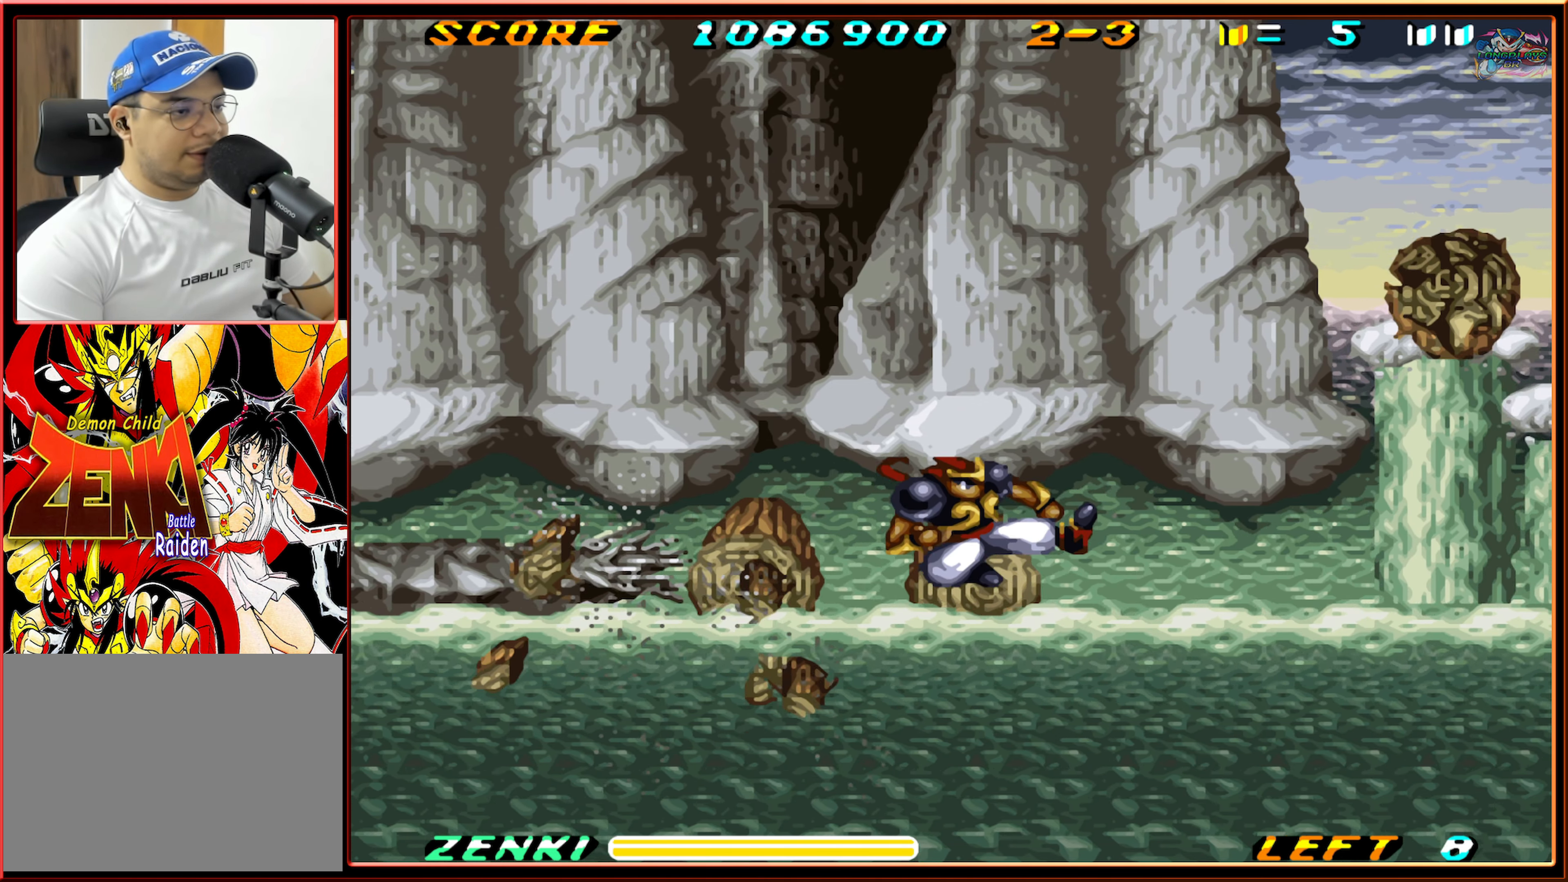
{"buttons": ["B", "DPAD_RIGHT"], "events": [[450, "B", "down"]]}
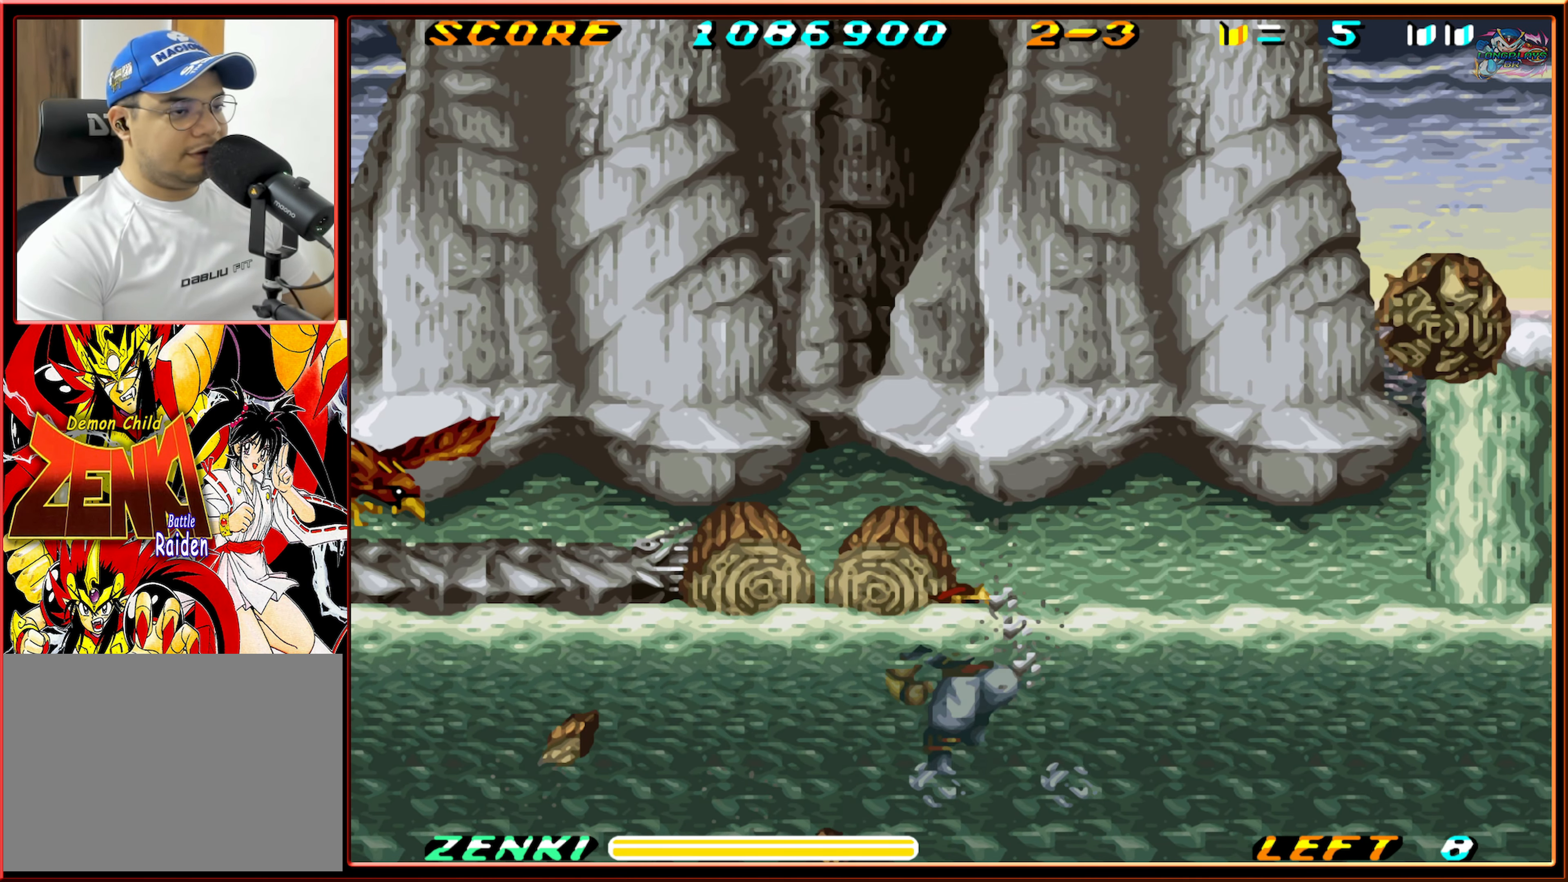
{"buttons": ["Y", "DPAD_RIGHT"], "events": [[333, "Y", "down"], [400, "B", "up"]]}
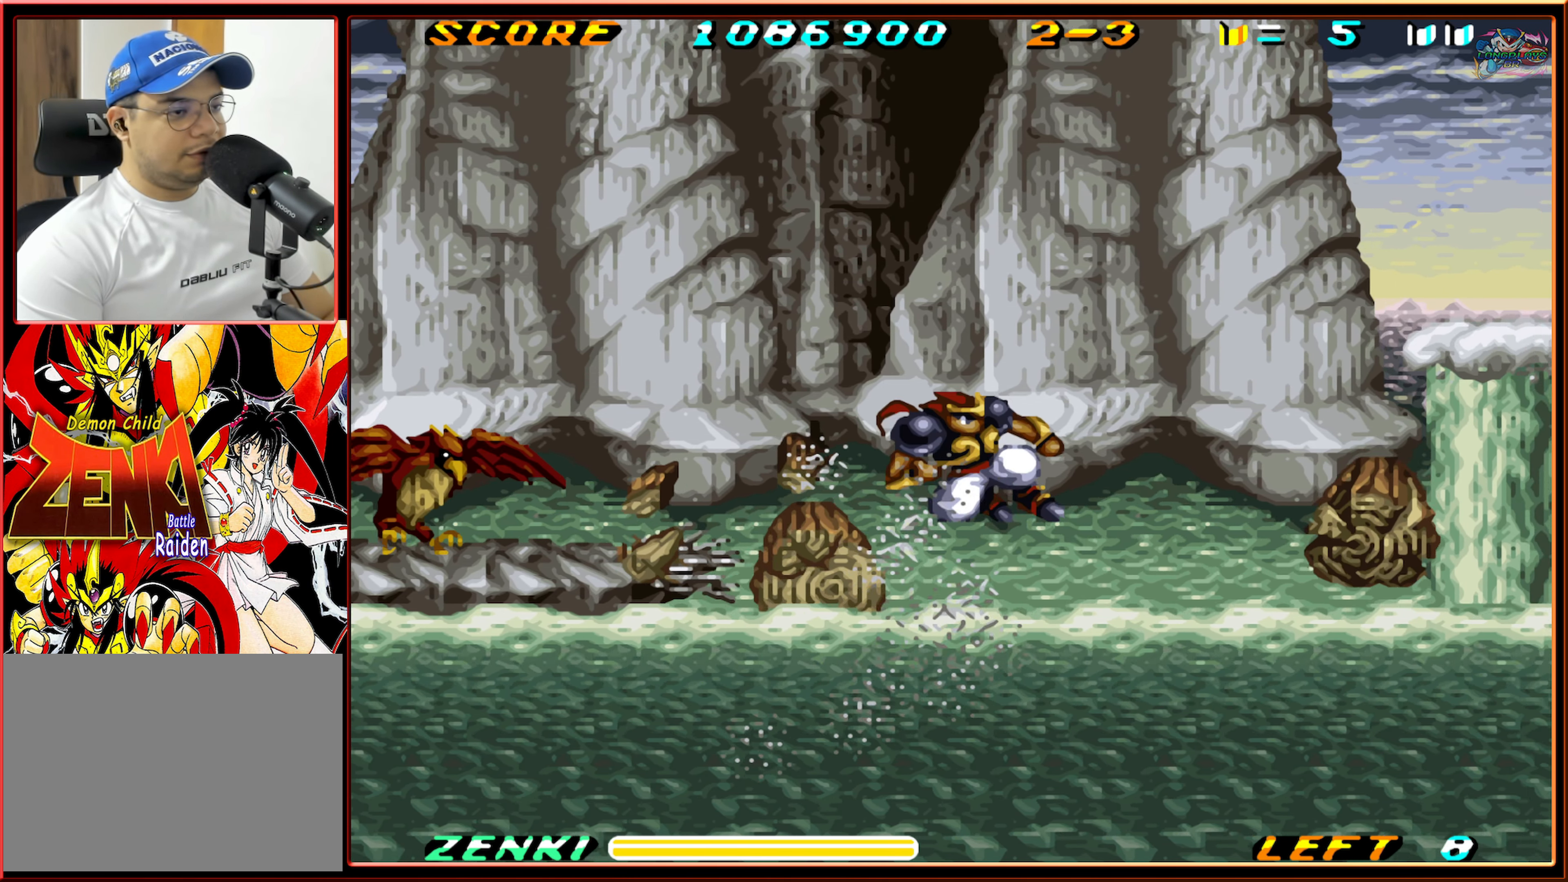
{"buttons": ["DPAD_RIGHT"], "events": [[467, "Y", "up"]]}
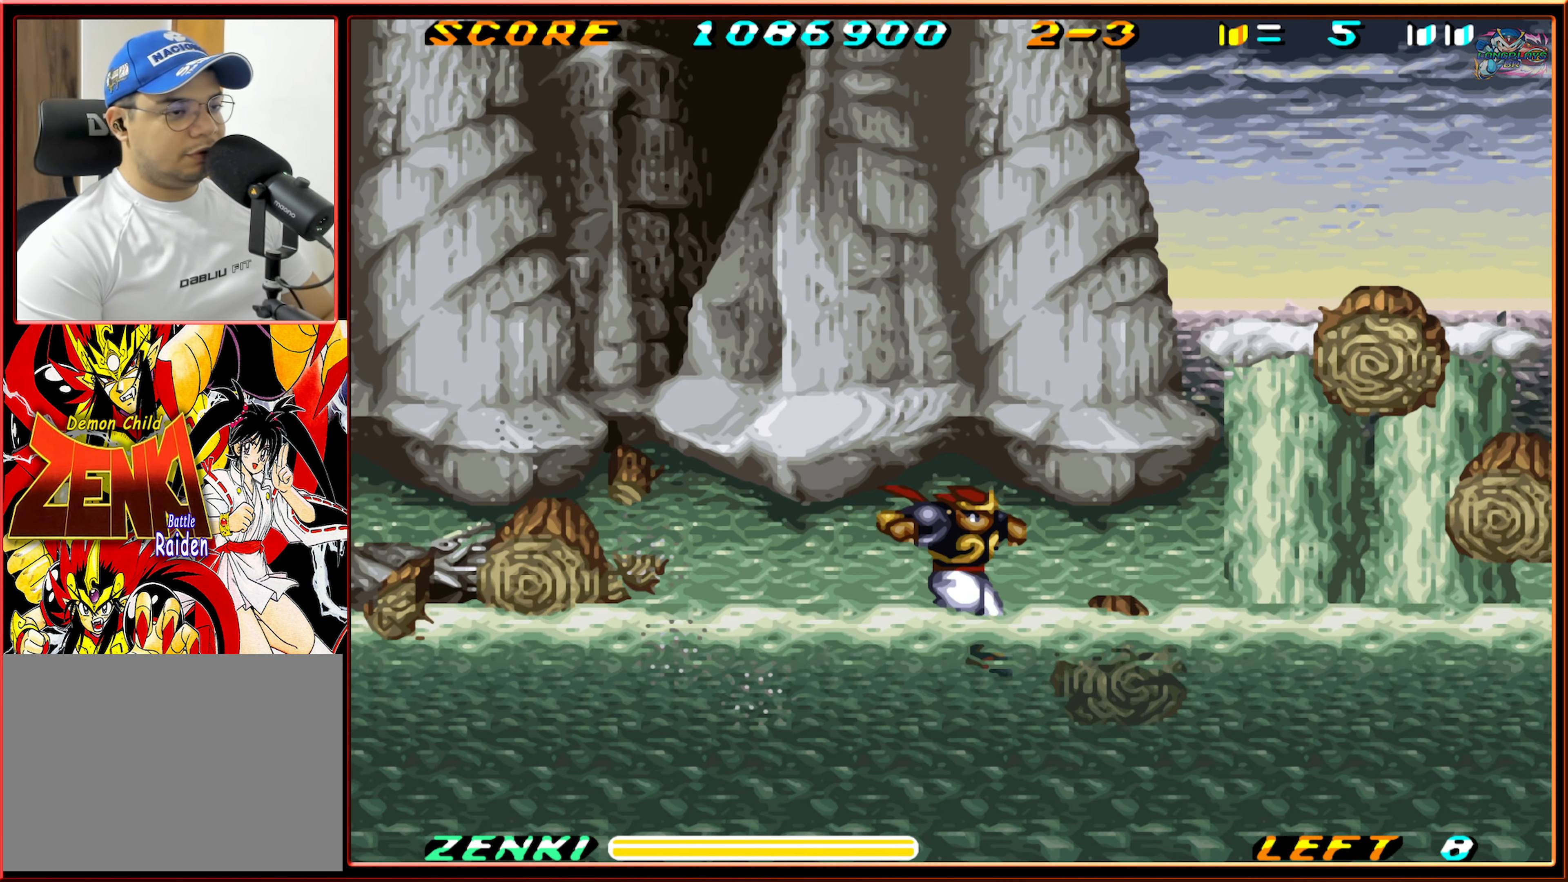
{"buttons": ["B", "DPAD_RIGHT"], "events": [[317, "B", "down"]]}
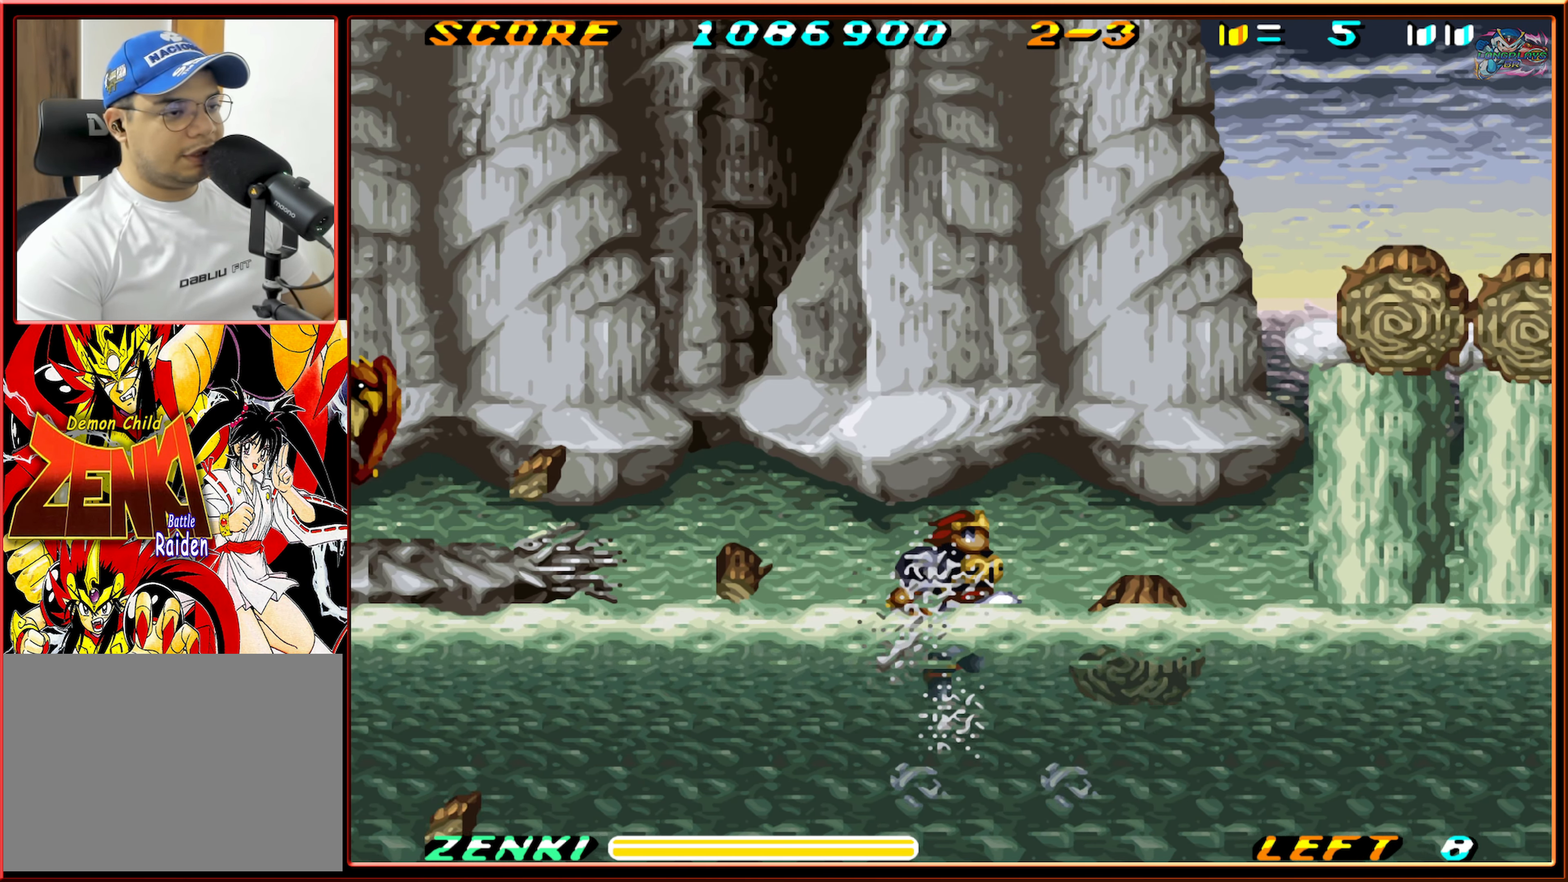
{"buttons": ["Y", "DPAD_RIGHT"], "events": [[183, "Y", "down"], [233, "B", "up"]]}
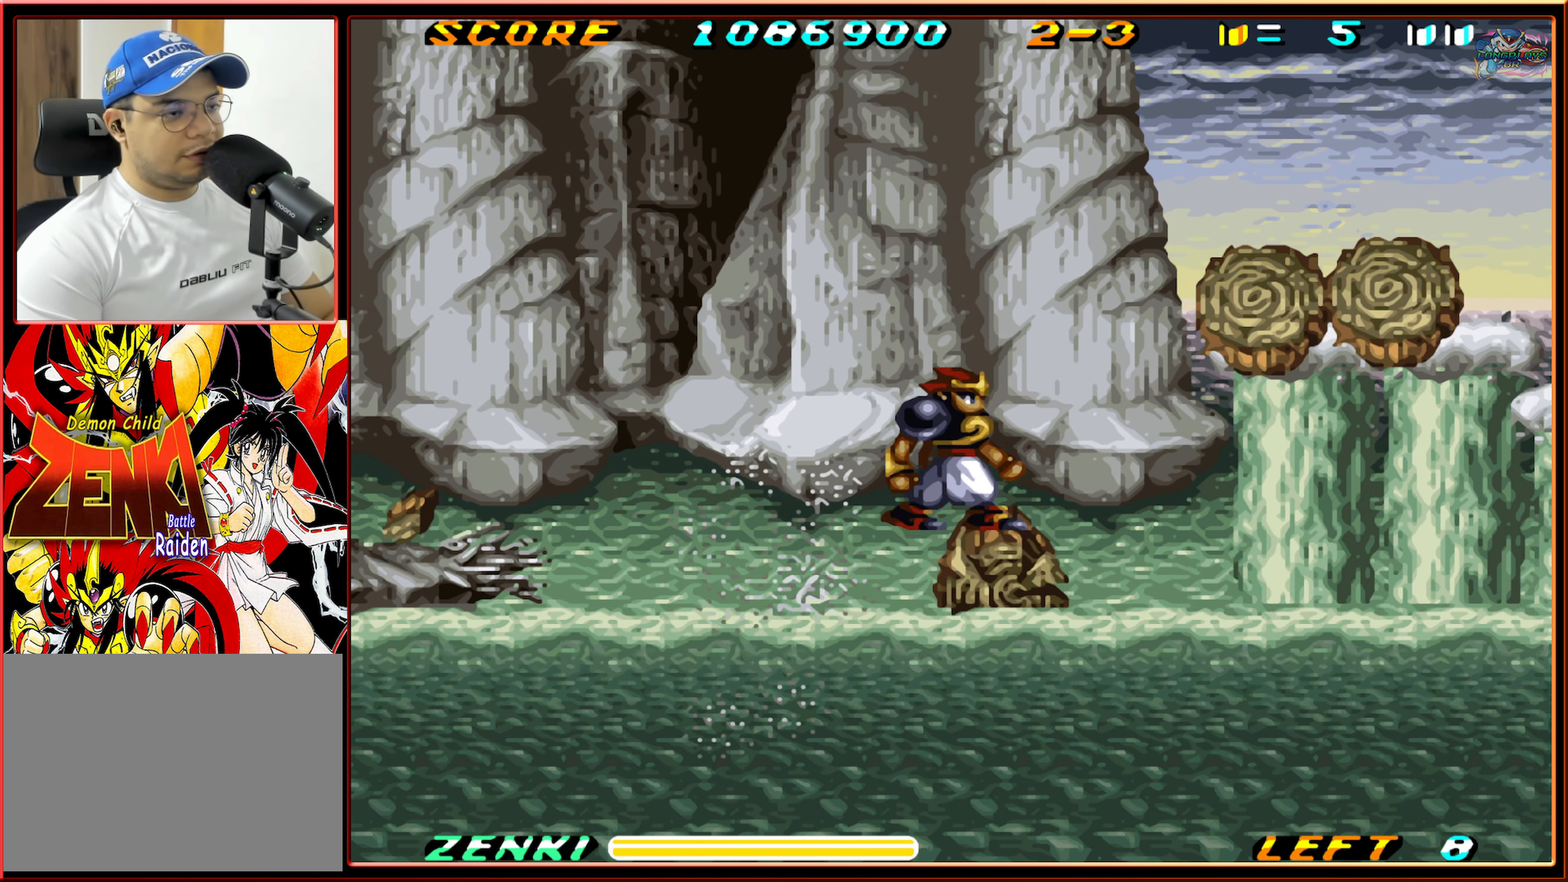
{"buttons": ["B", "Y", "DPAD_RIGHT"], "events": [[17, "Y", "up"], [33, "DPAD_RIGHT", "up"], [183, "B", "down"], [233, "DPAD_RIGHT", "down"], [484, "Y", "down"]]}
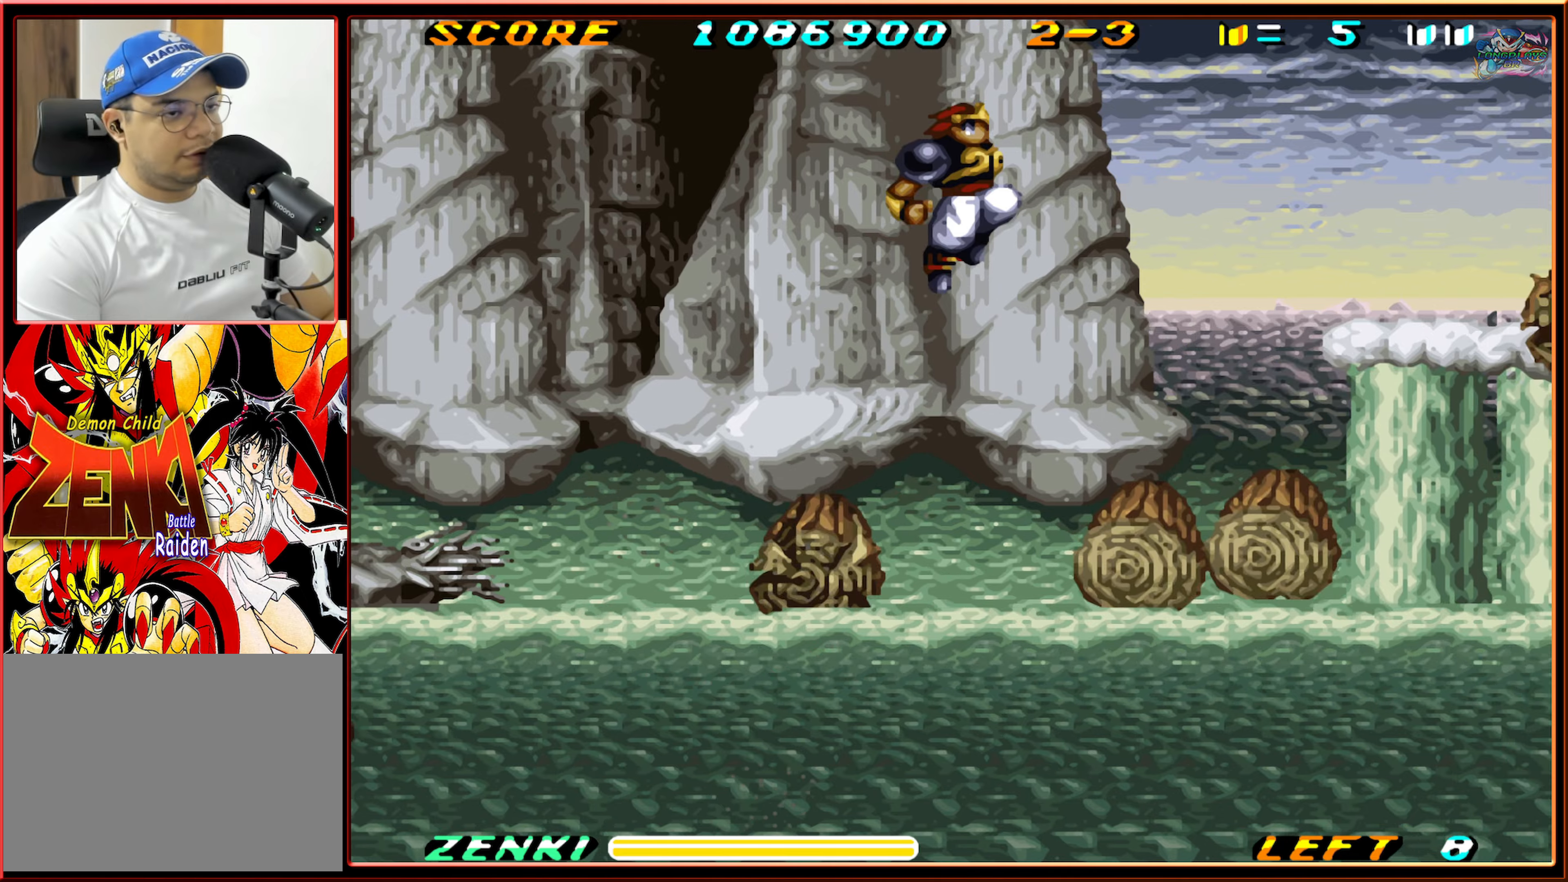
{"buttons": ["DPAD_RIGHT"], "events": [[67, "B", "up"], [484, "Y", "up"]]}
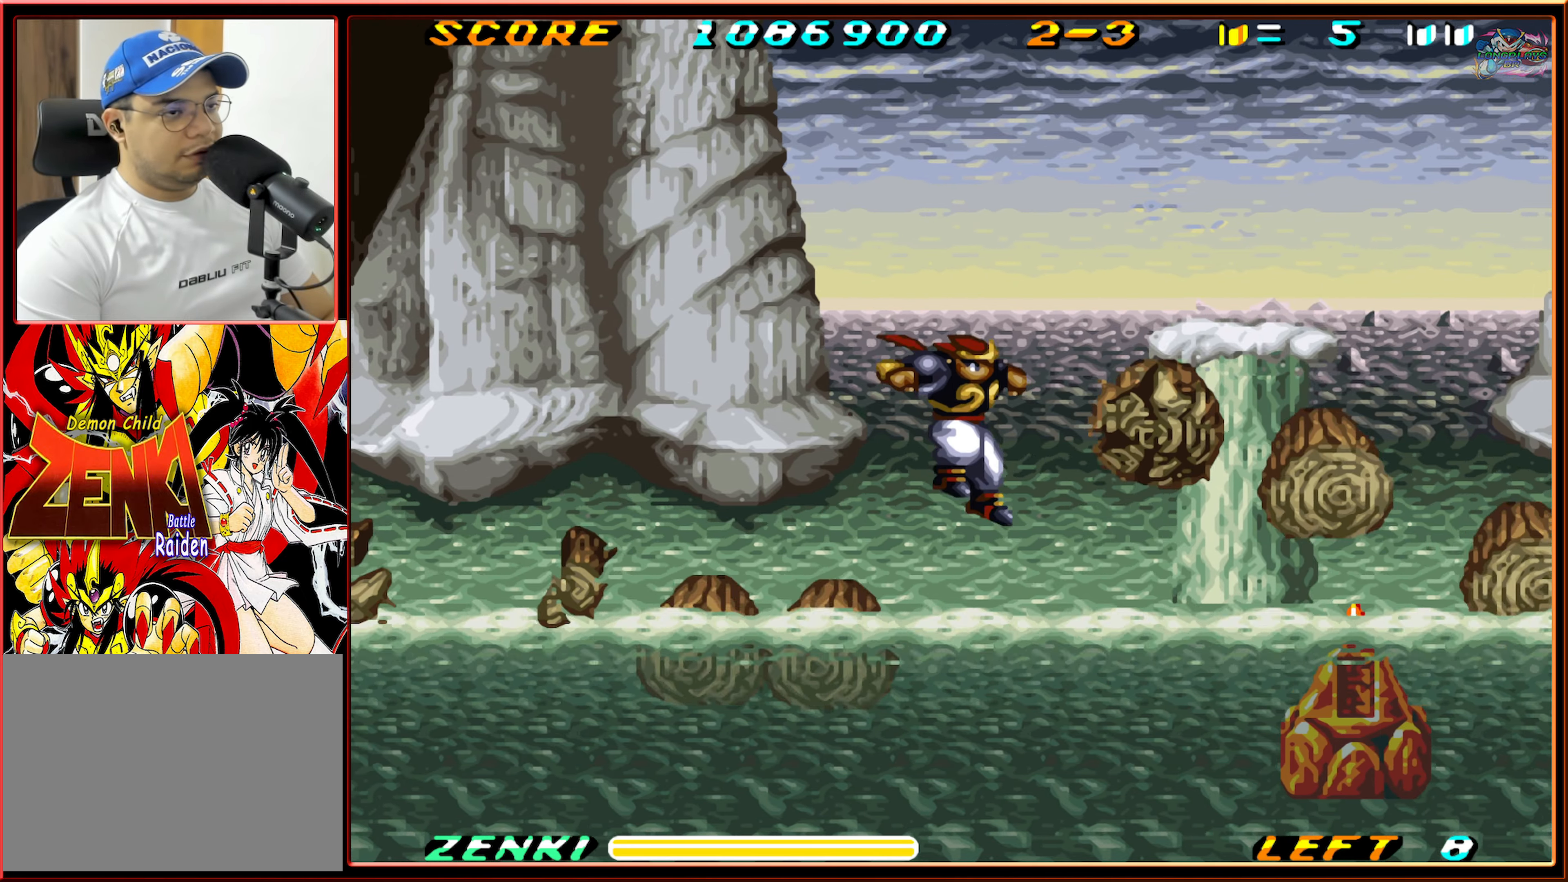
{"buttons": ["B", "DPAD_RIGHT"], "events": [[150, "DPAD_RIGHT", "up"], [384, "B", "down"], [500, "DPAD_RIGHT", "down"]]}
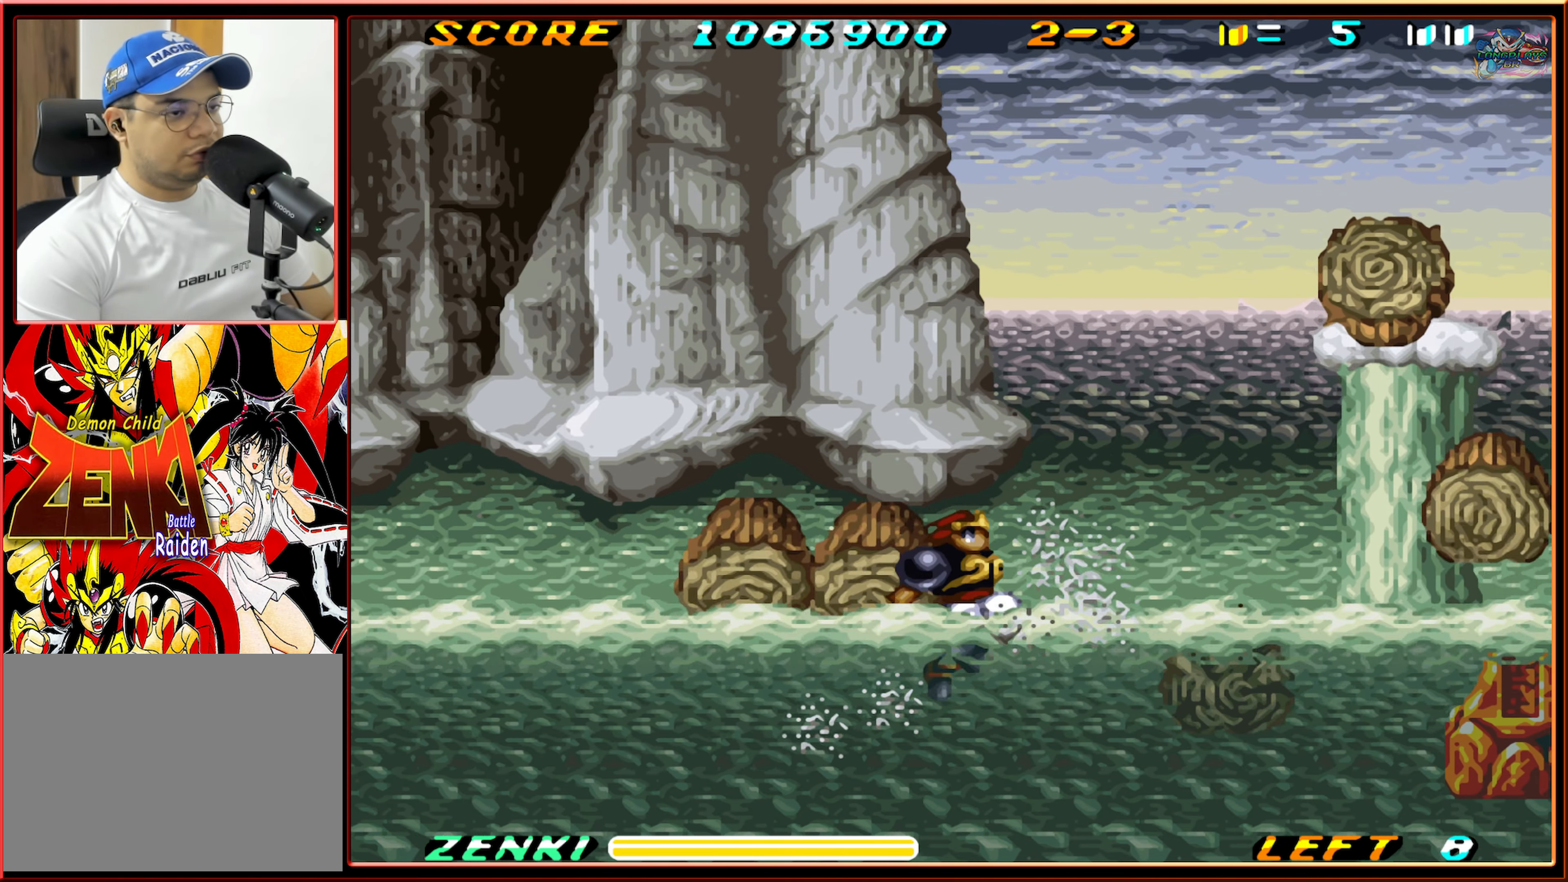
{"buttons": ["Y", "DPAD_RIGHT"], "events": [[367, "Y", "down"], [434, "B", "up"]]}
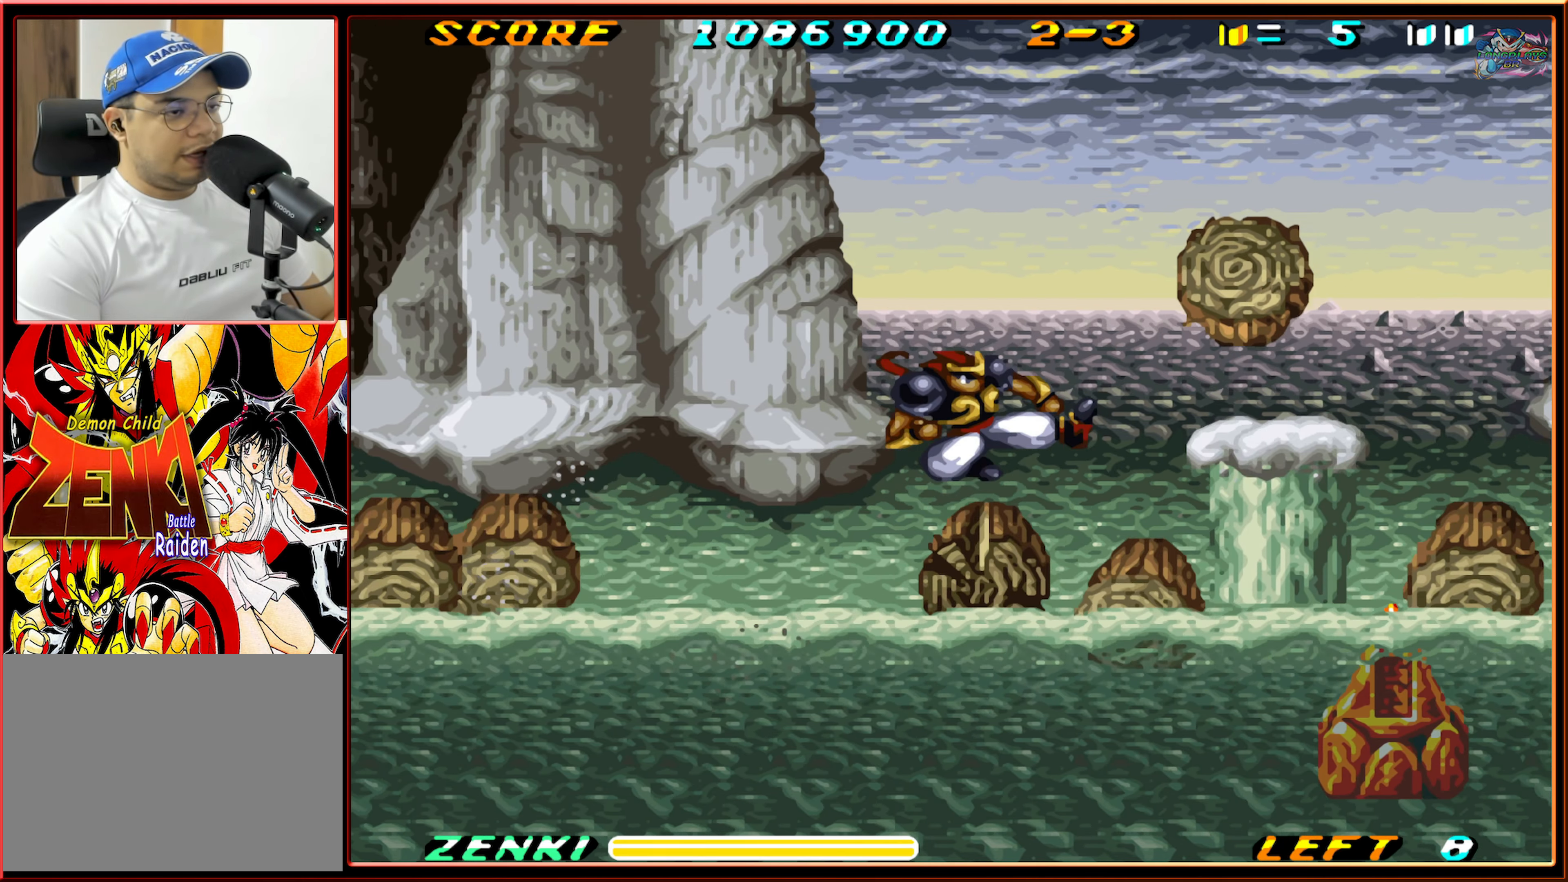
{"buttons": ["B", "DPAD_RIGHT"], "events": [[100, "Y", "up"], [134, "DPAD_RIGHT", "up"], [267, "B", "down"], [300, "DPAD_RIGHT", "down"]]}
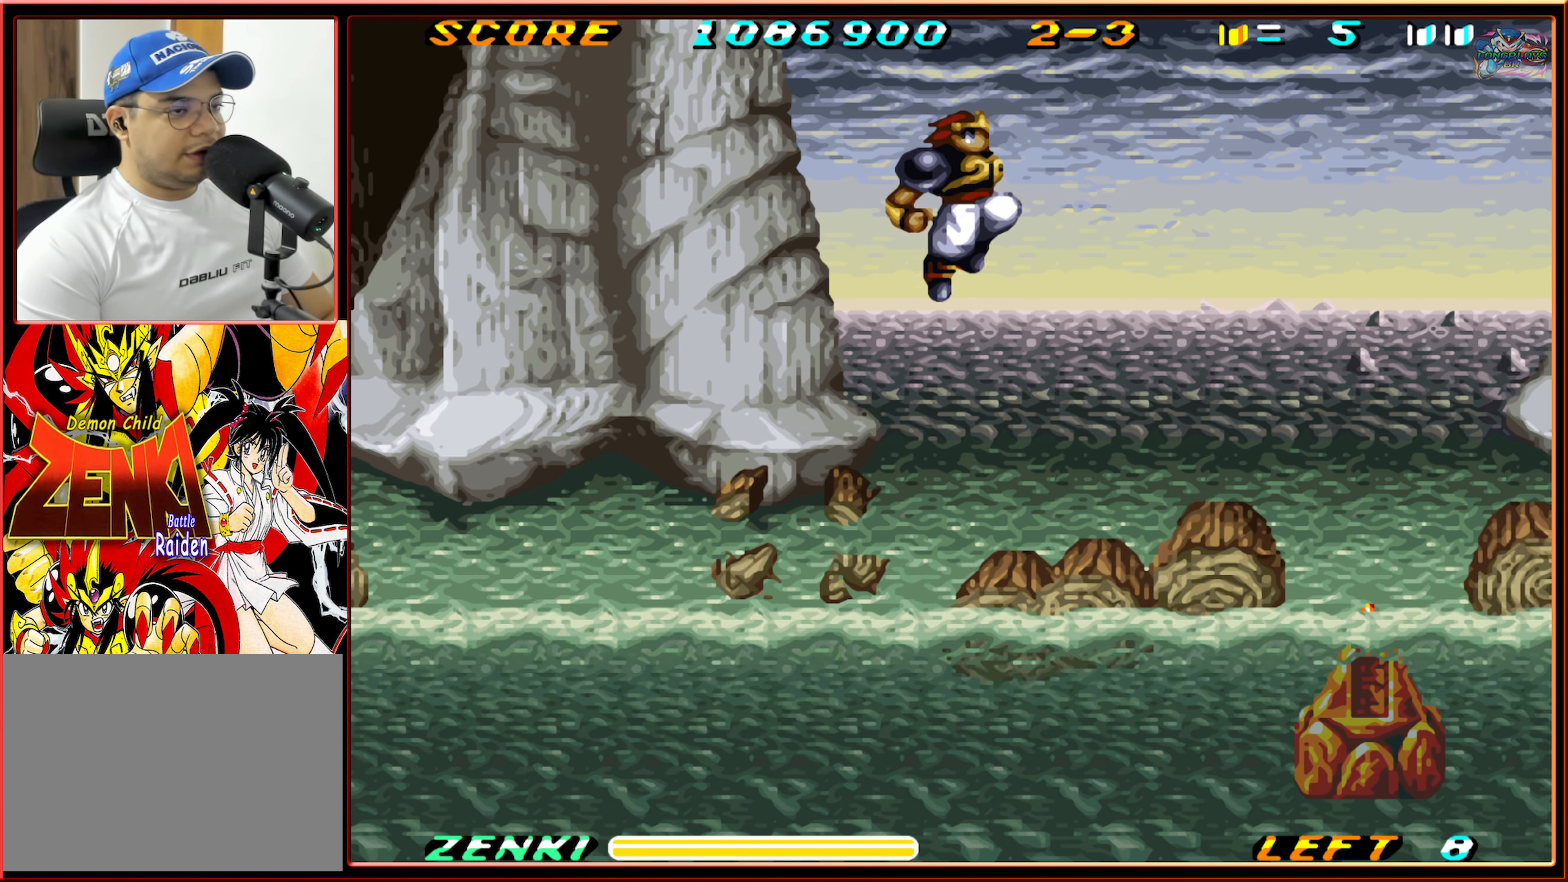
{"buttons": ["DPAD_RIGHT"], "events": [[100, "Y", "down"], [150, "B", "up"], [484, "Y", "up"]]}
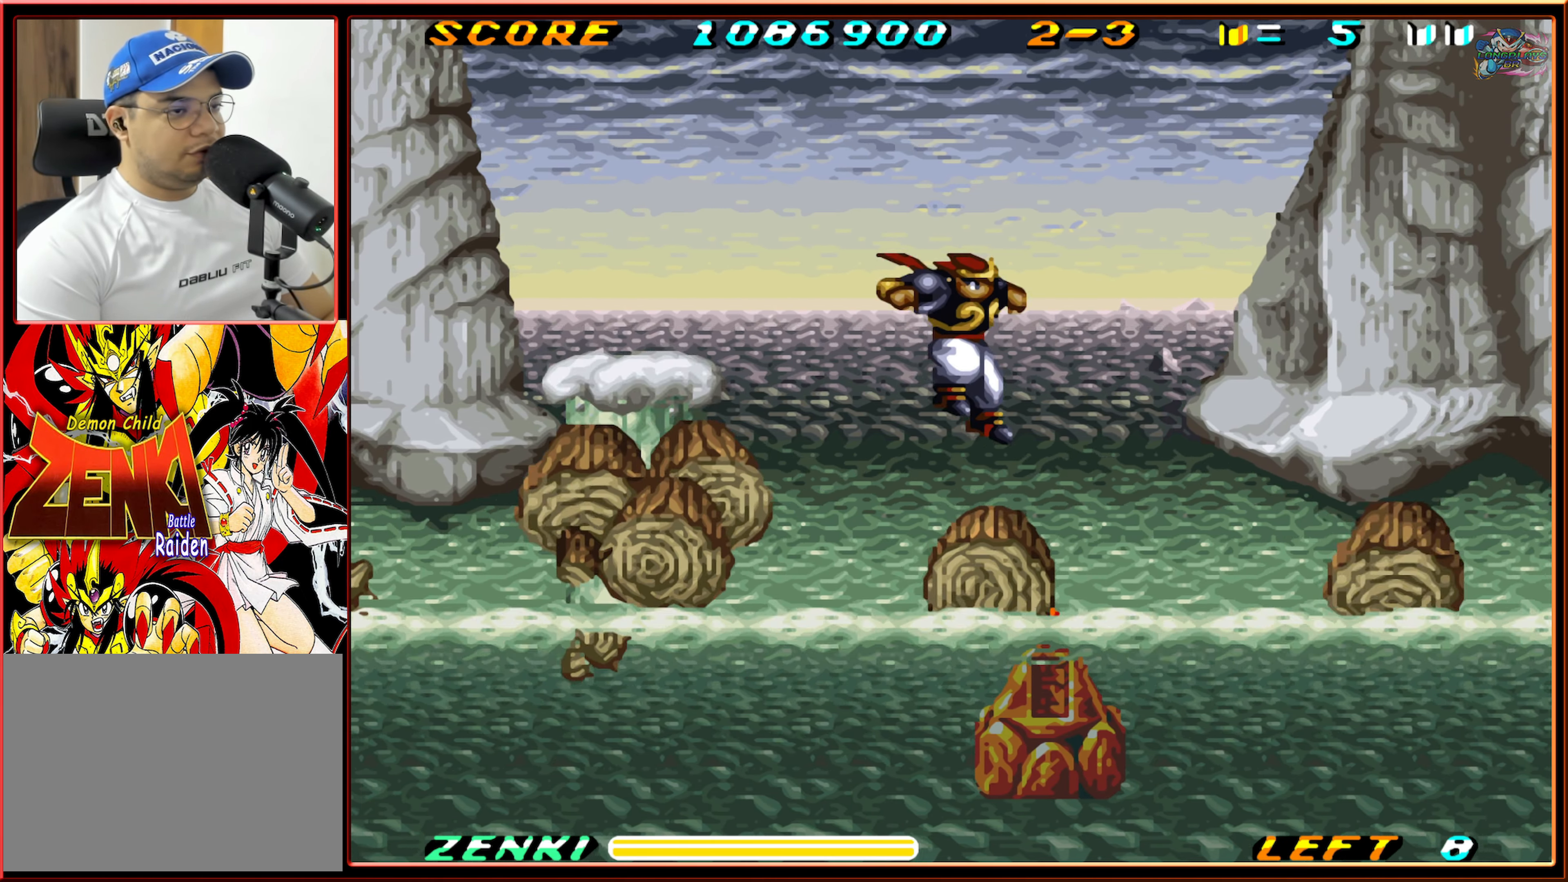
{"buttons": ["B", "Y", "DPAD_RIGHT"], "events": [[34, "DPAD_RIGHT", "up"], [217, "DPAD_RIGHT", "down"], [234, "B", "down"], [467, "Y", "down"]]}
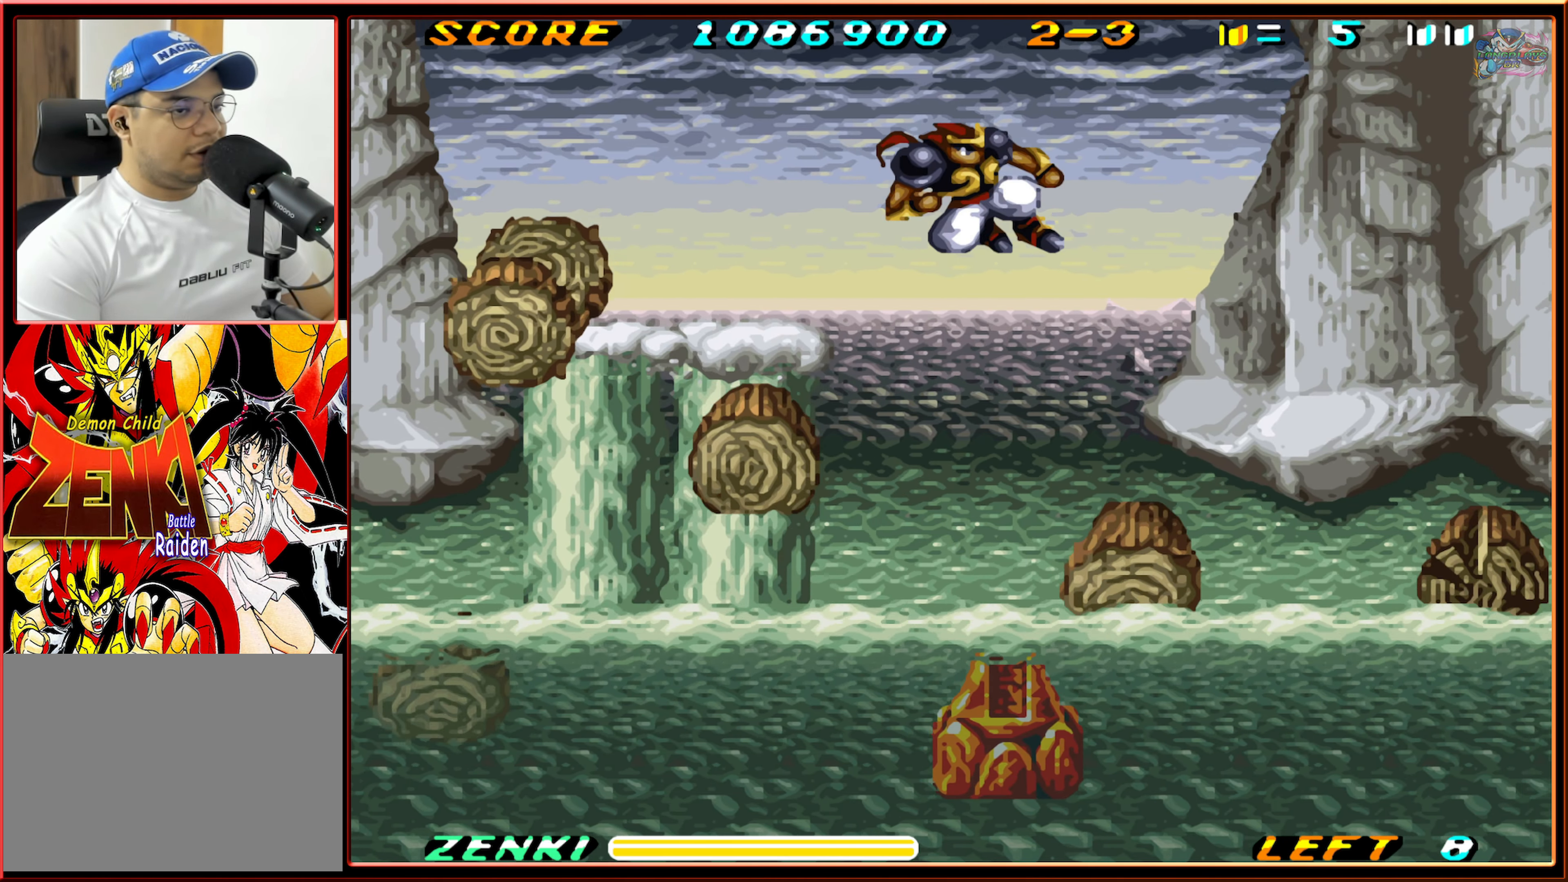
{"buttons": ["DPAD_RIGHT"], "events": [[17, "B", "up"], [184, "Y", "up"]]}
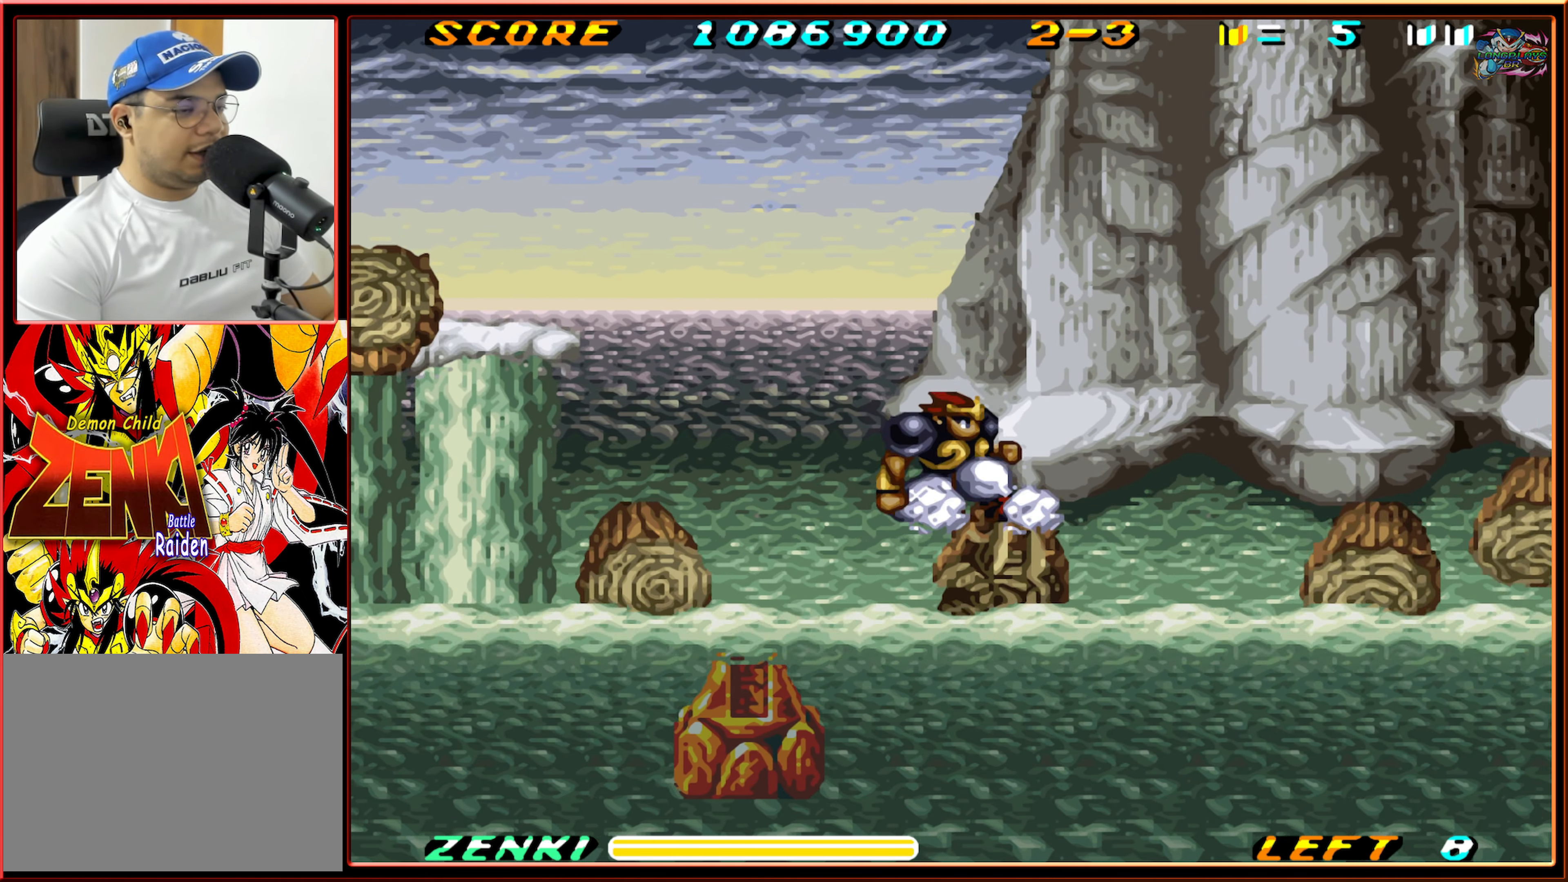
{"buttons": ["Y", "DPAD_RIGHT"], "events": [[100, "B", "down"], [417, "Y", "down"], [467, "B", "up"]]}
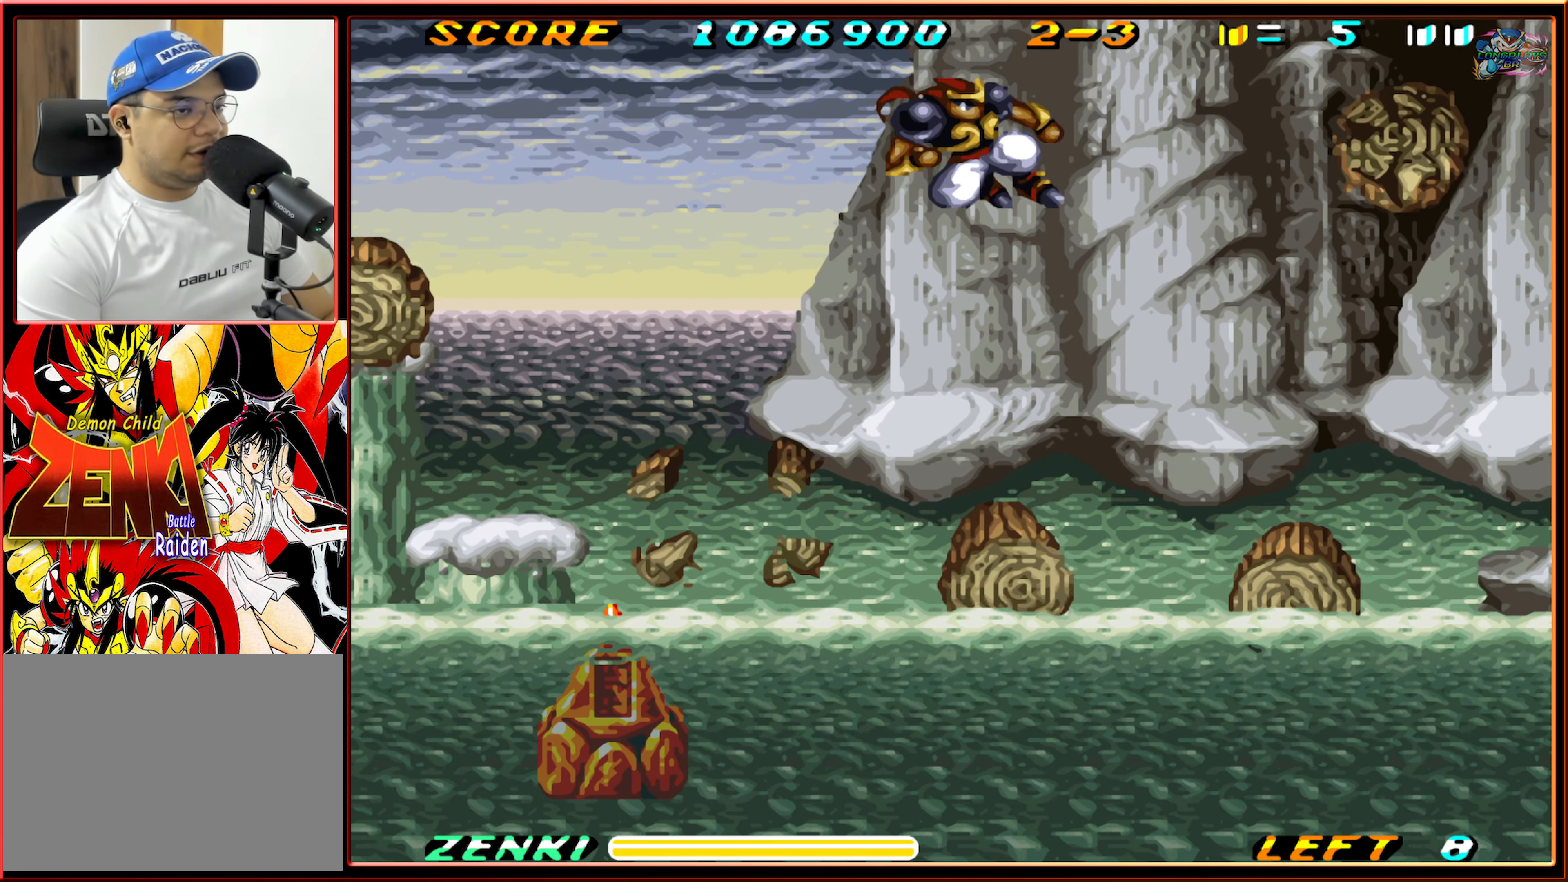
{"buttons": [], "events": [[84, "Y", "up"], [234, "DPAD_RIGHT", "up"]]}
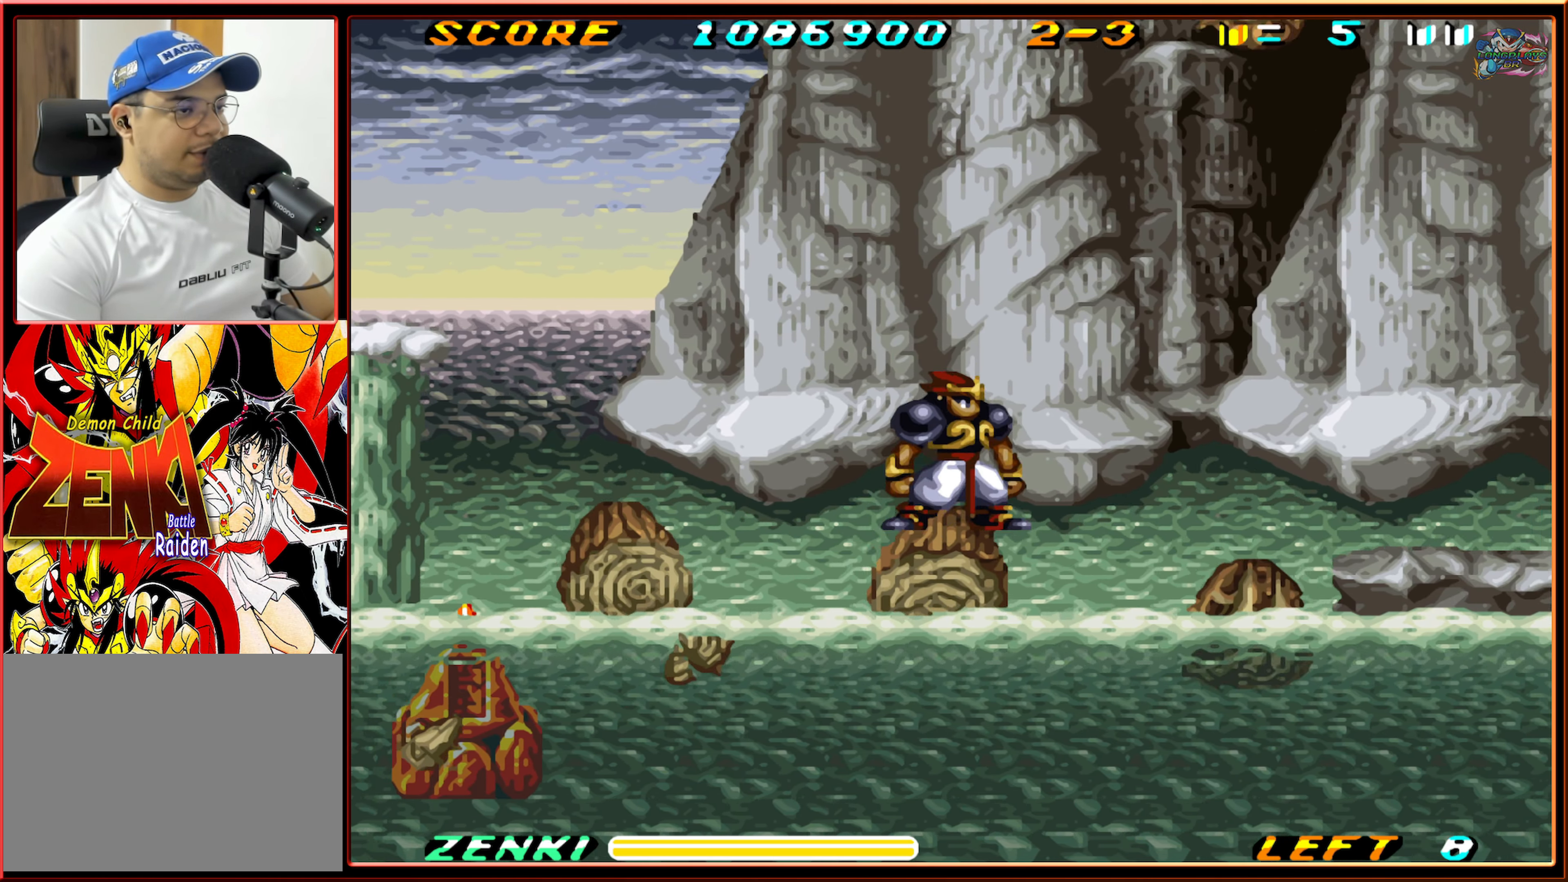
{"buttons": [], "events": [[84, "DPAD_RIGHT", "down"], [383, "DPAD_RIGHT", "up"]]}